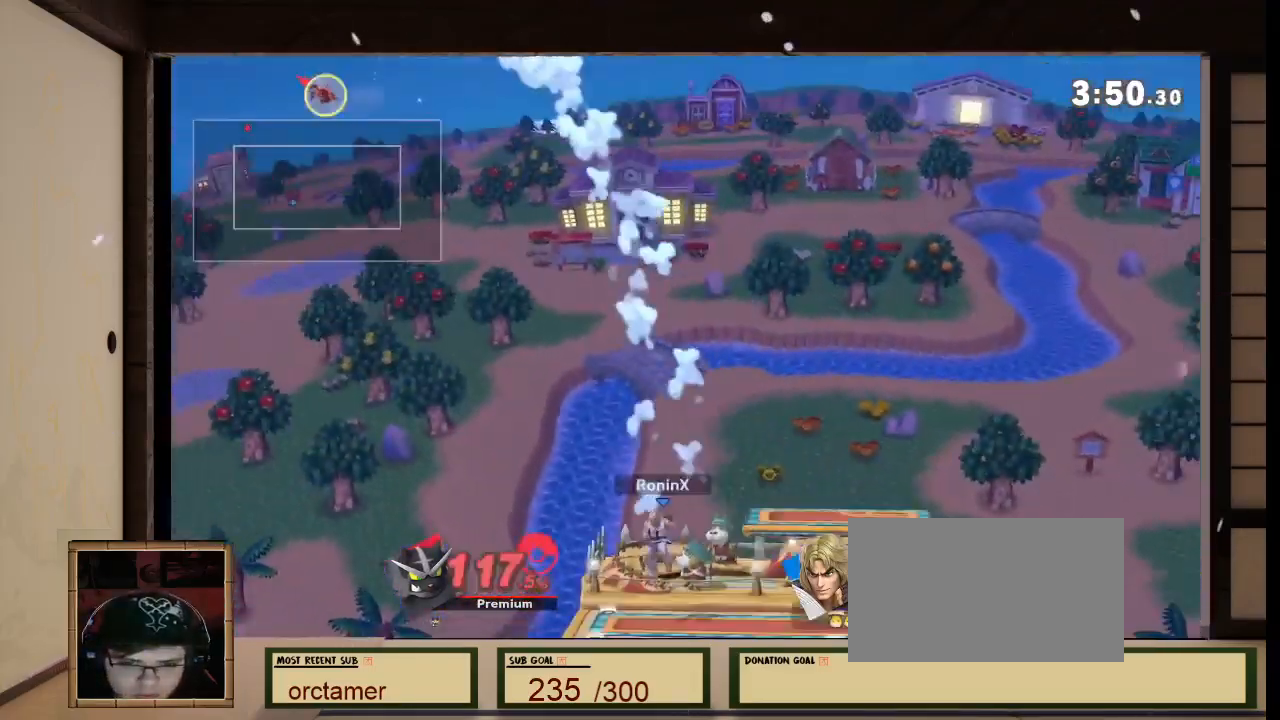
Gameplay with a controller (Nintendo layout); each line is a JSON object with the inputs held at the frame after it. "events" lists button and stick changes between this image and that frame as [ms after this image, input, new state], when the widget could be followed in between. Not read: L3 R3.
{"buttons": [], "left_stick": "up-right", "right_stick": "center", "events": [[34, "B", "up"], [367, "left_stick", "up-right"]]}
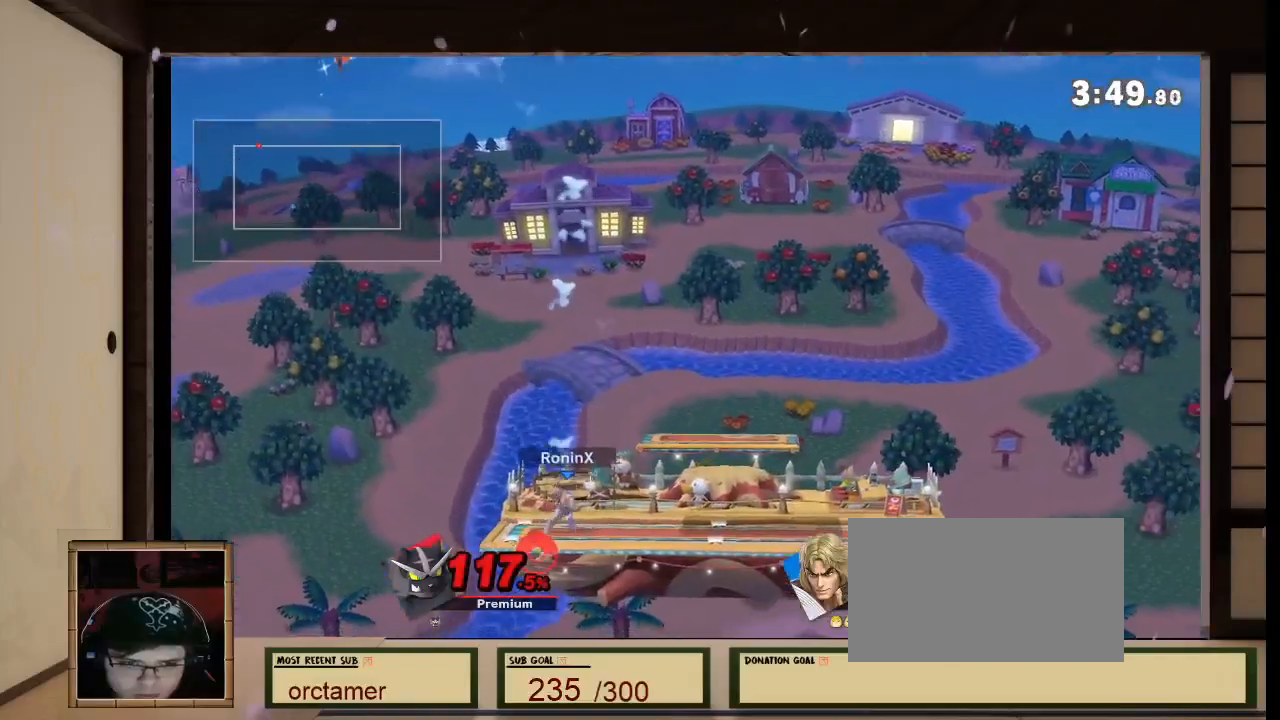
{"buttons": [], "left_stick": "up-right", "right_stick": "center", "events": []}
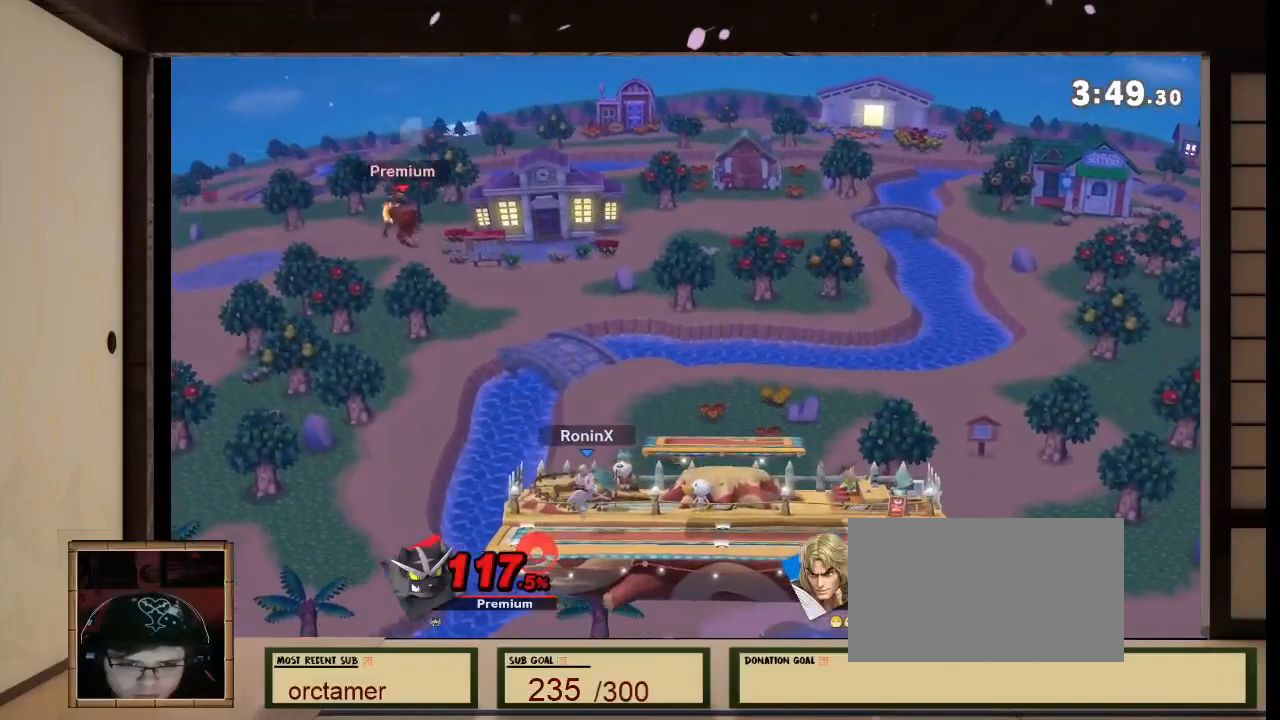
{"buttons": [], "left_stick": "up", "right_stick": "center", "events": [[67, "left_stick", "up"], [167, "left_stick", "up-left"], [501, "left_stick", "up"]]}
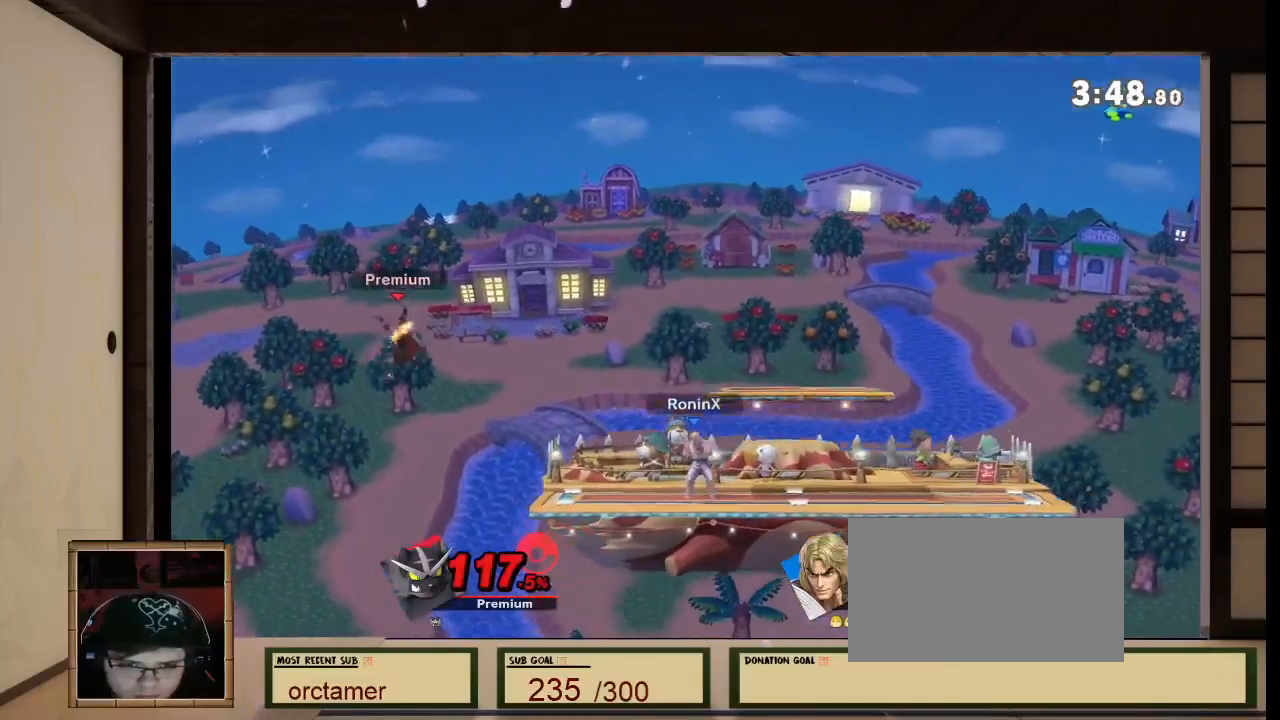
{"buttons": [], "left_stick": "up-left", "right_stick": "center", "events": [[67, "left_stick", "up-right"], [400, "left_stick", "up-left"]]}
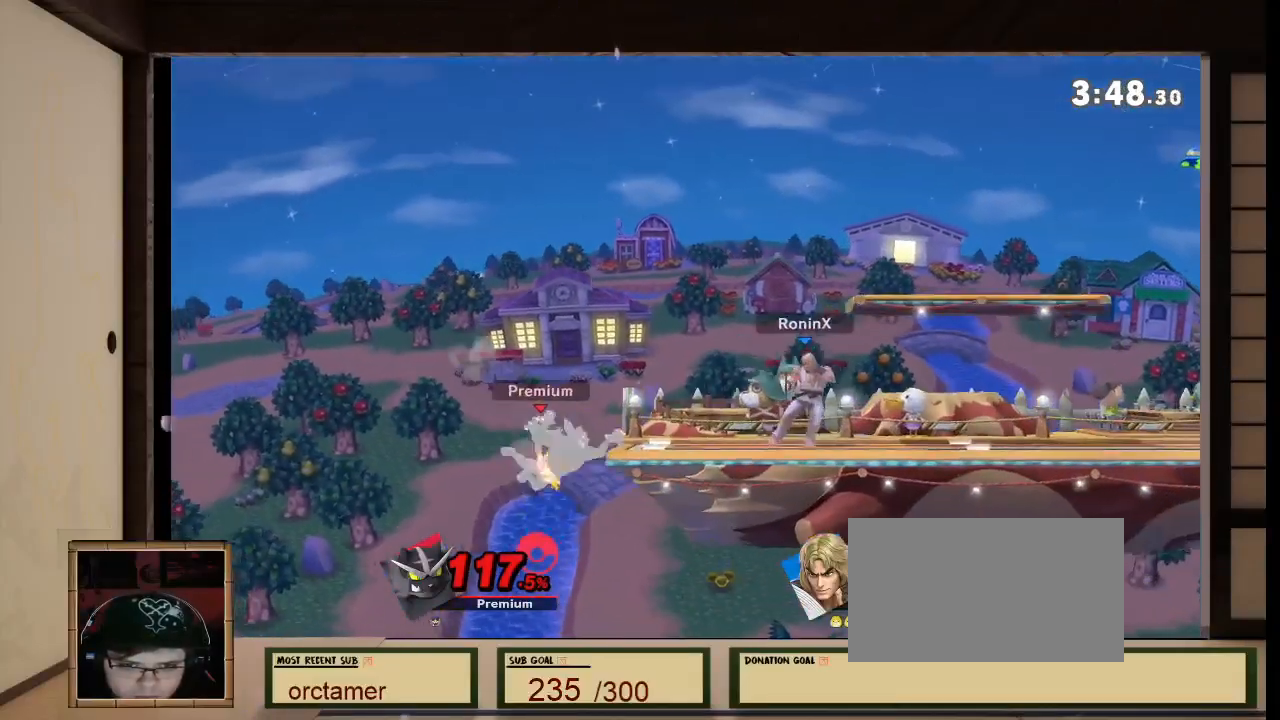
{"buttons": [], "left_stick": "center", "right_stick": "center", "events": [[67, "left_stick", "center"]]}
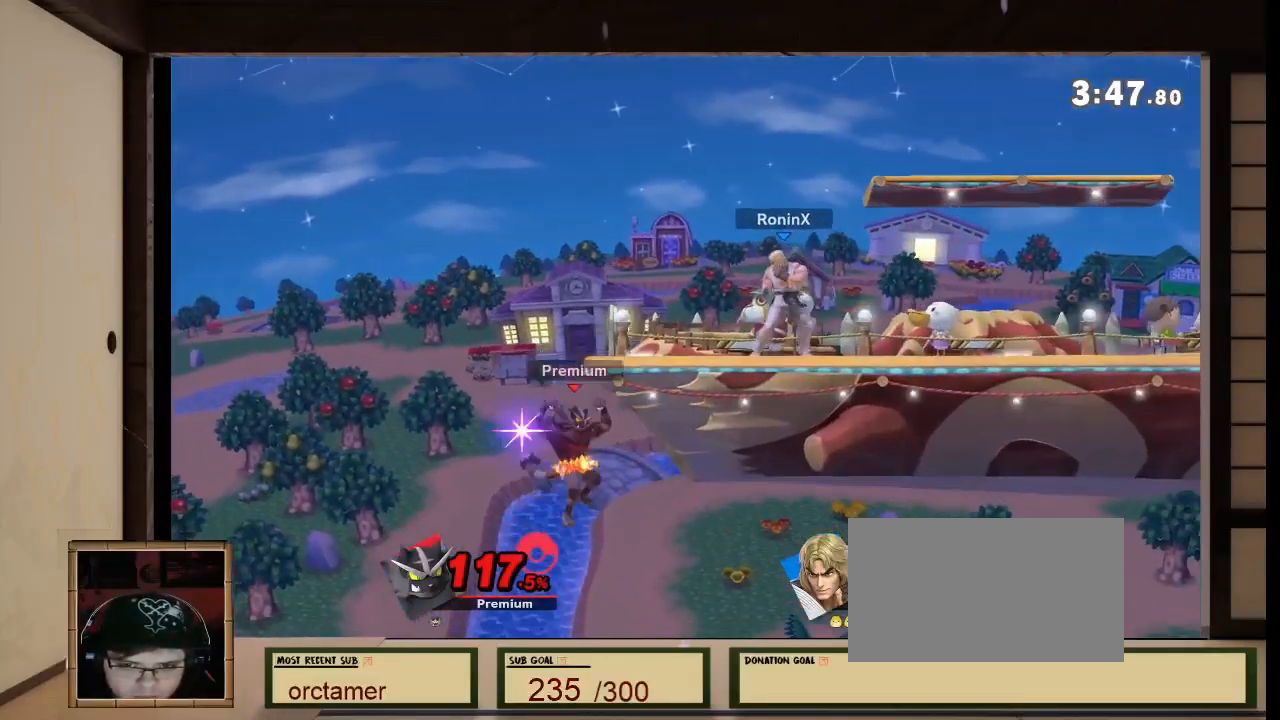
{"buttons": ["R1"], "left_stick": "center", "right_stick": "center", "events": [[400, "R1", "down"]]}